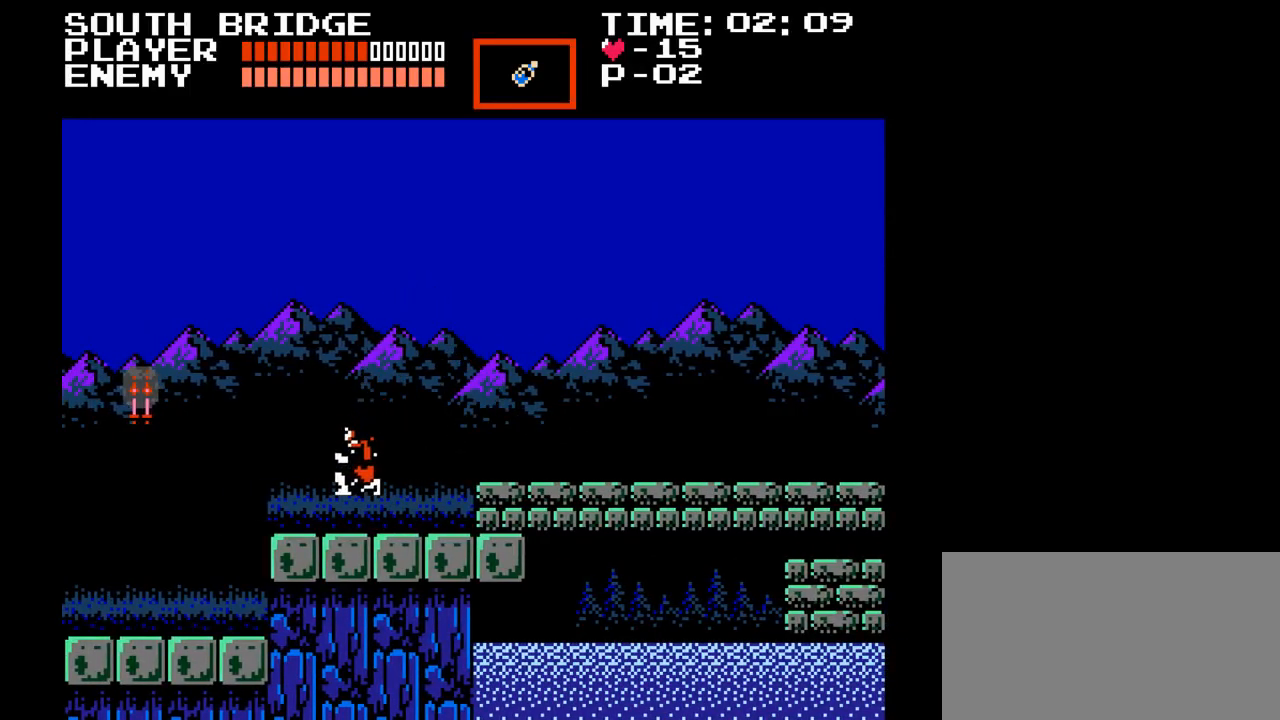
Gameplay with a controller (Nintendo layout); each line is a JSON object with the inputs held at the frame after it. "events" lists button and stick changes between this image and that frame as [ms after this image, input, new state], when the widget could be followed in between. Not read: L3 R3.
{"buttons": ["DPAD_LEFT"], "events": [[250, "B", "down"], [383, "B", "up"]]}
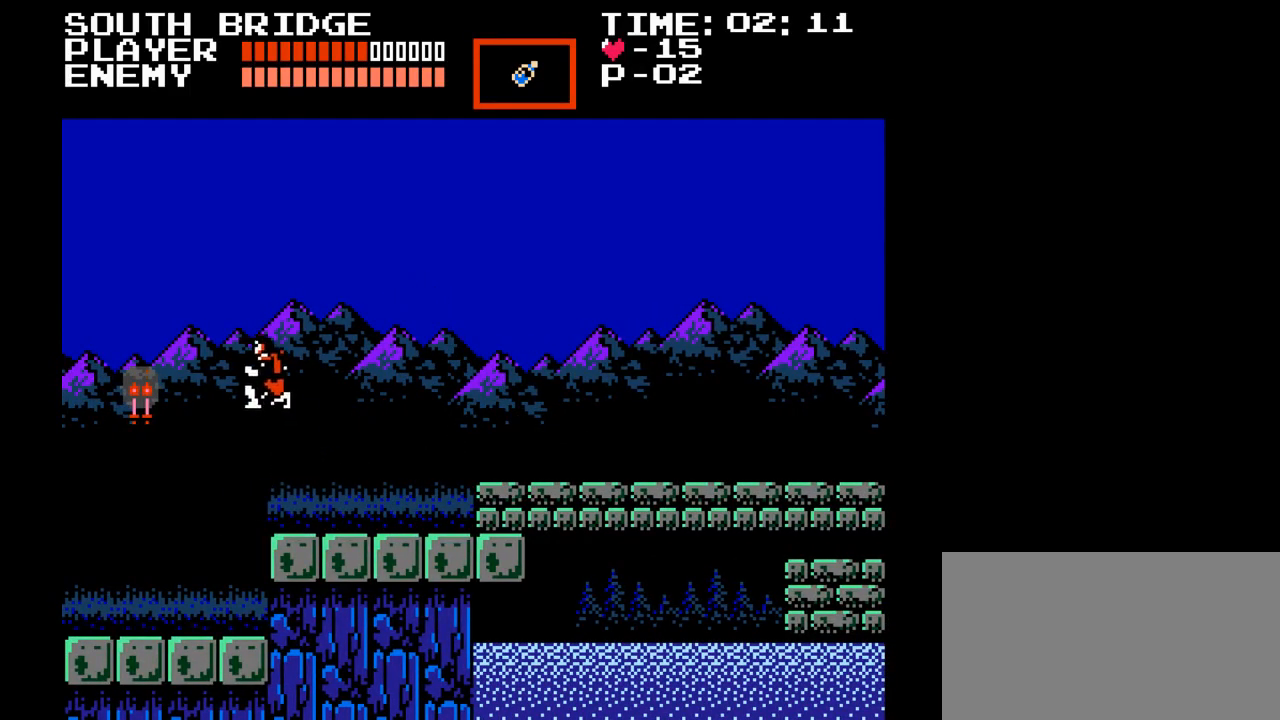
{"buttons": [], "events": [[33, "Y", "down"], [200, "DPAD_LEFT", "up"], [267, "Y", "up"]]}
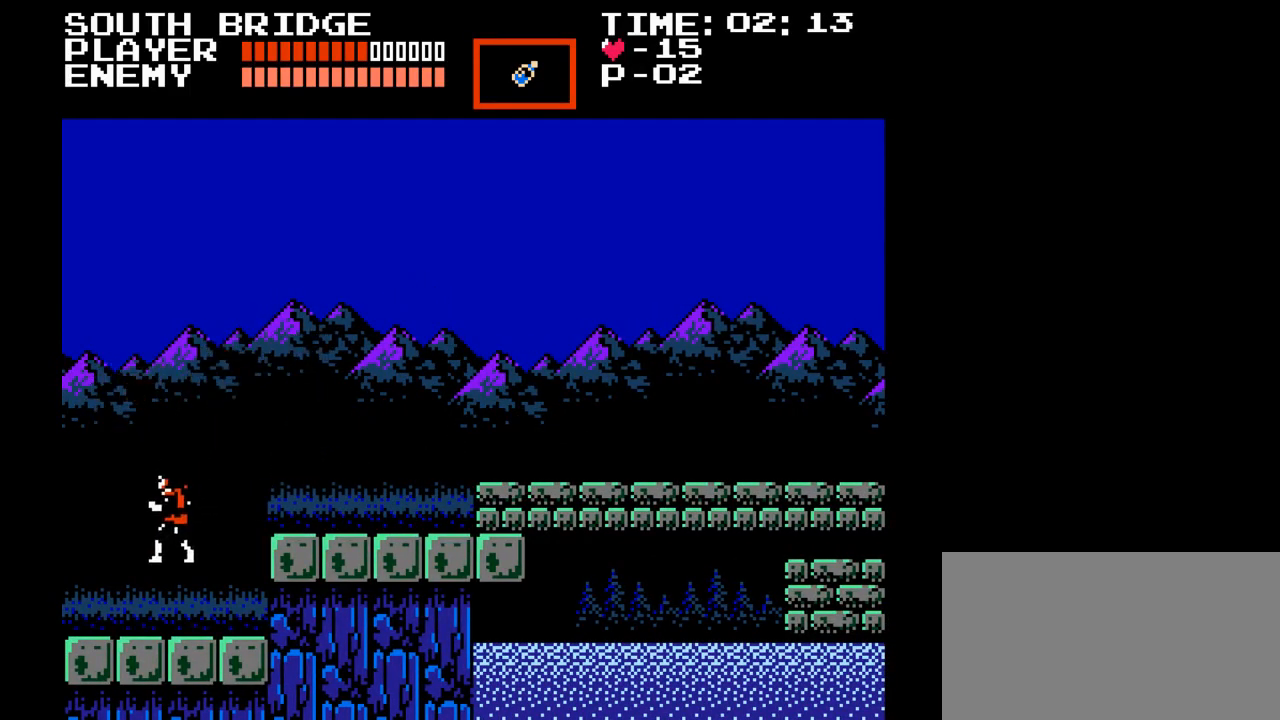
{"buttons": ["DPAD_RIGHT"], "events": [[467, "DPAD_RIGHT", "down"]]}
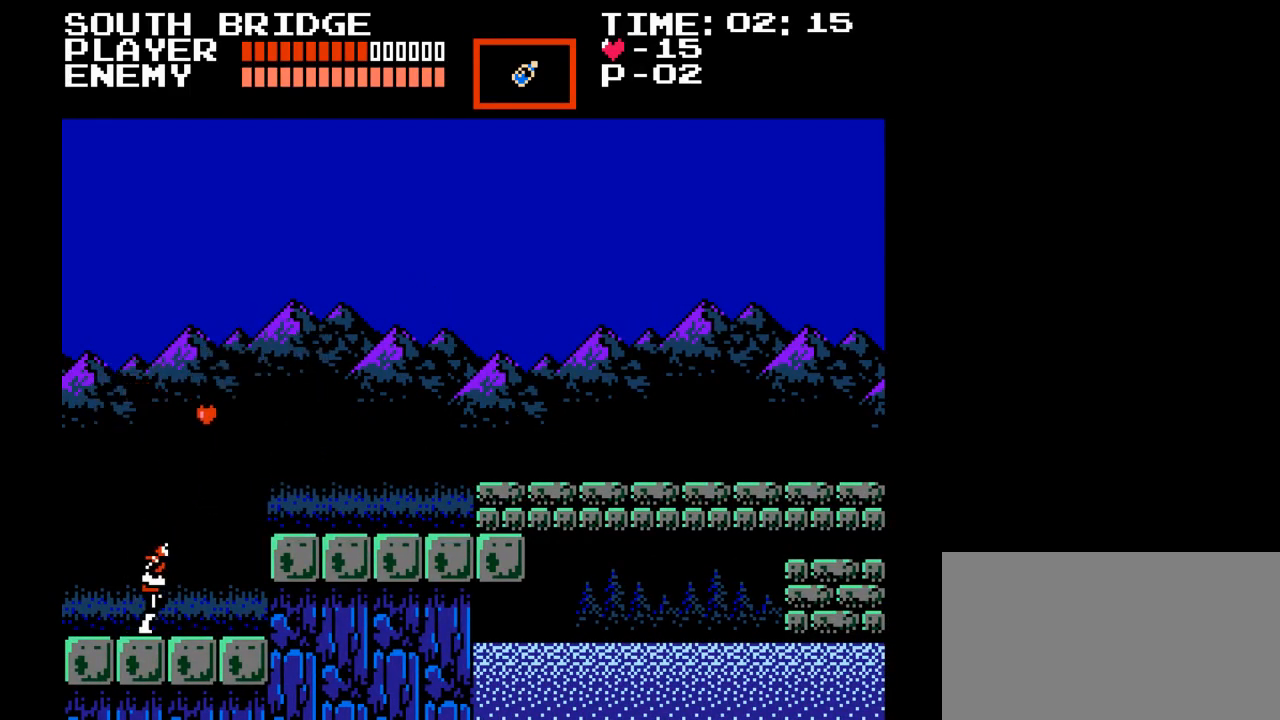
{"buttons": ["B", "Y", "DPAD_LEFT"], "events": [[183, "DPAD_RIGHT", "up"], [250, "DPAD_LEFT", "down"], [333, "B", "down"], [500, "Y", "down"]]}
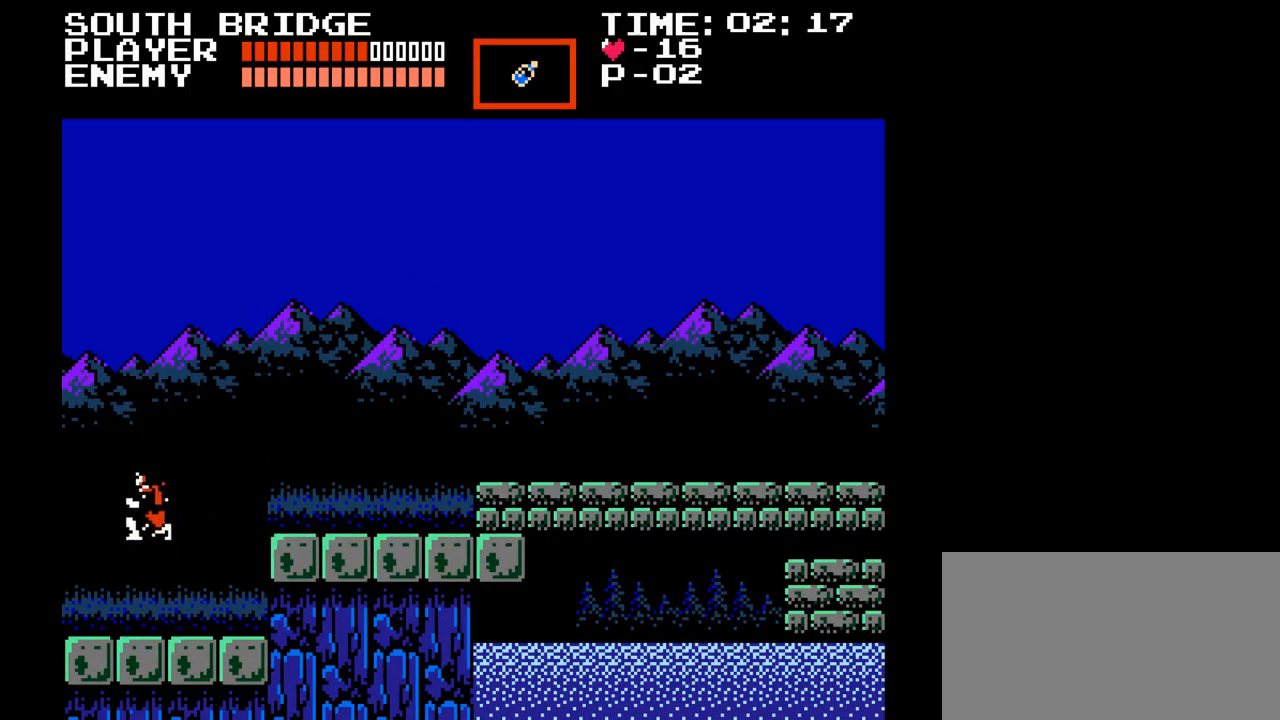
{"buttons": [], "events": [[33, "DPAD_LEFT", "up"], [117, "B", "up"], [250, "Y", "up"]]}
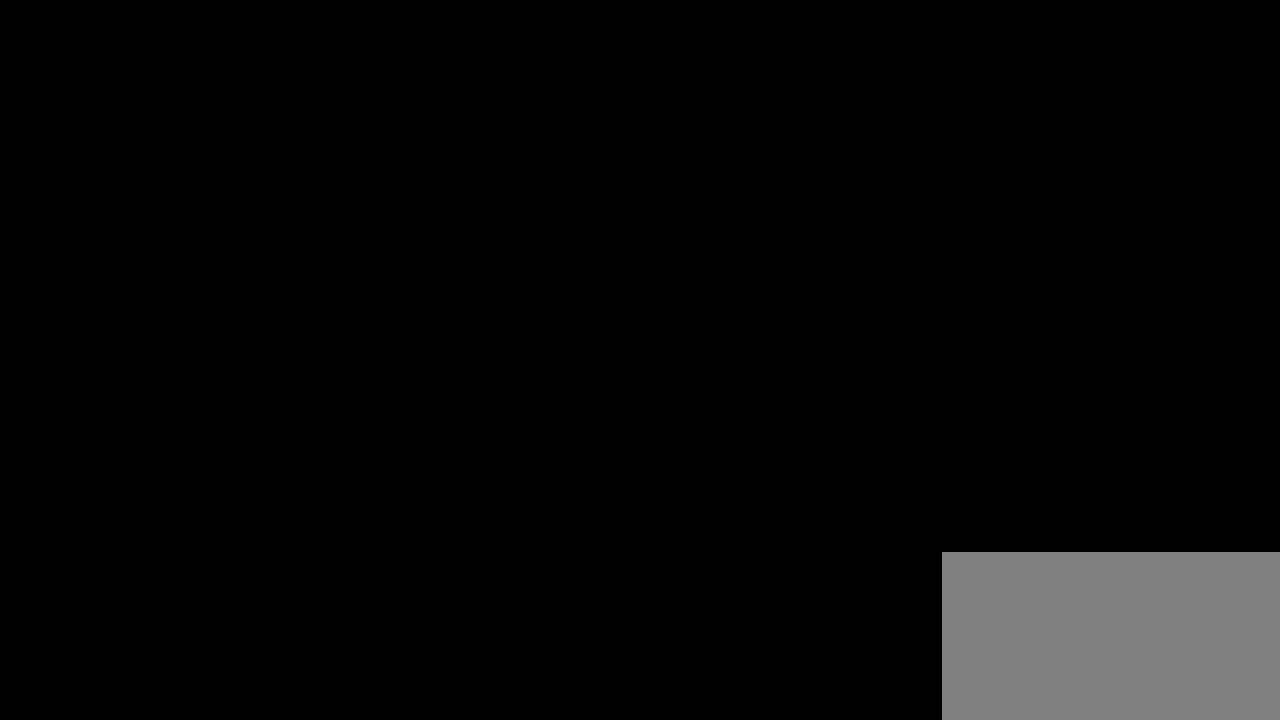
{"buttons": ["DPAD_LEFT"], "events": [[383, "DPAD_LEFT", "down"]]}
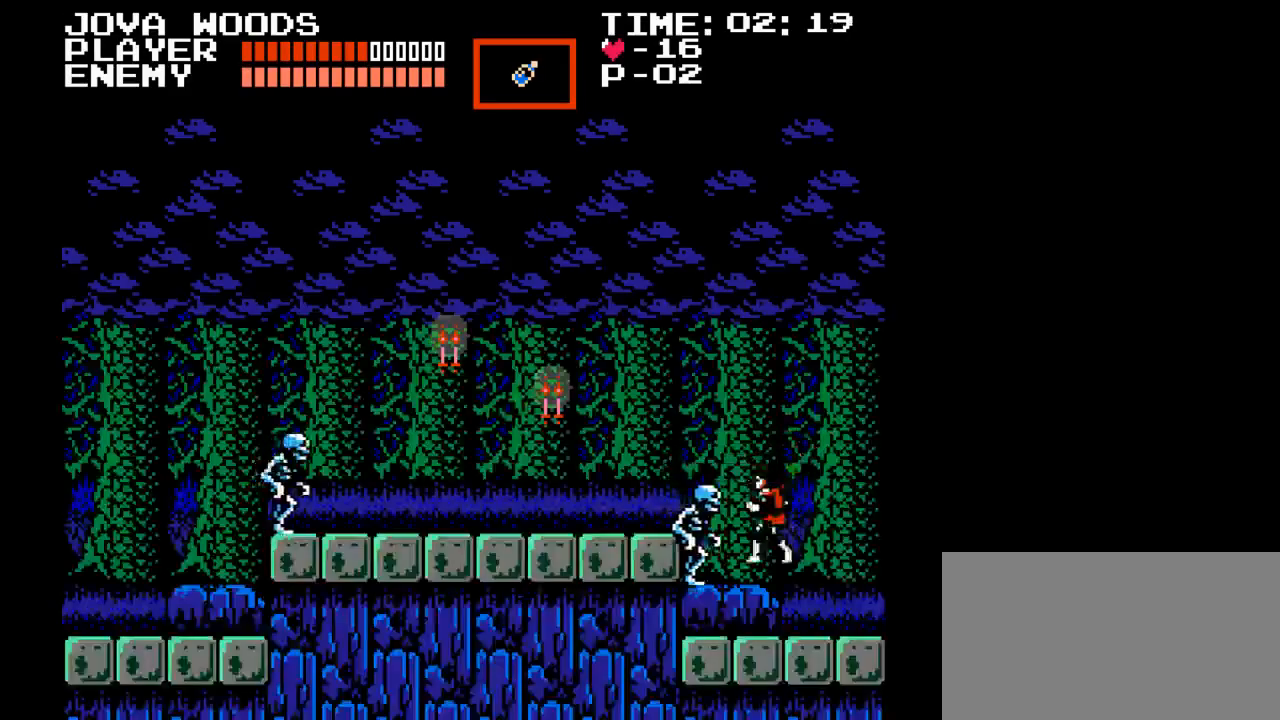
{"buttons": [], "events": [[400, "DPAD_LEFT", "up"]]}
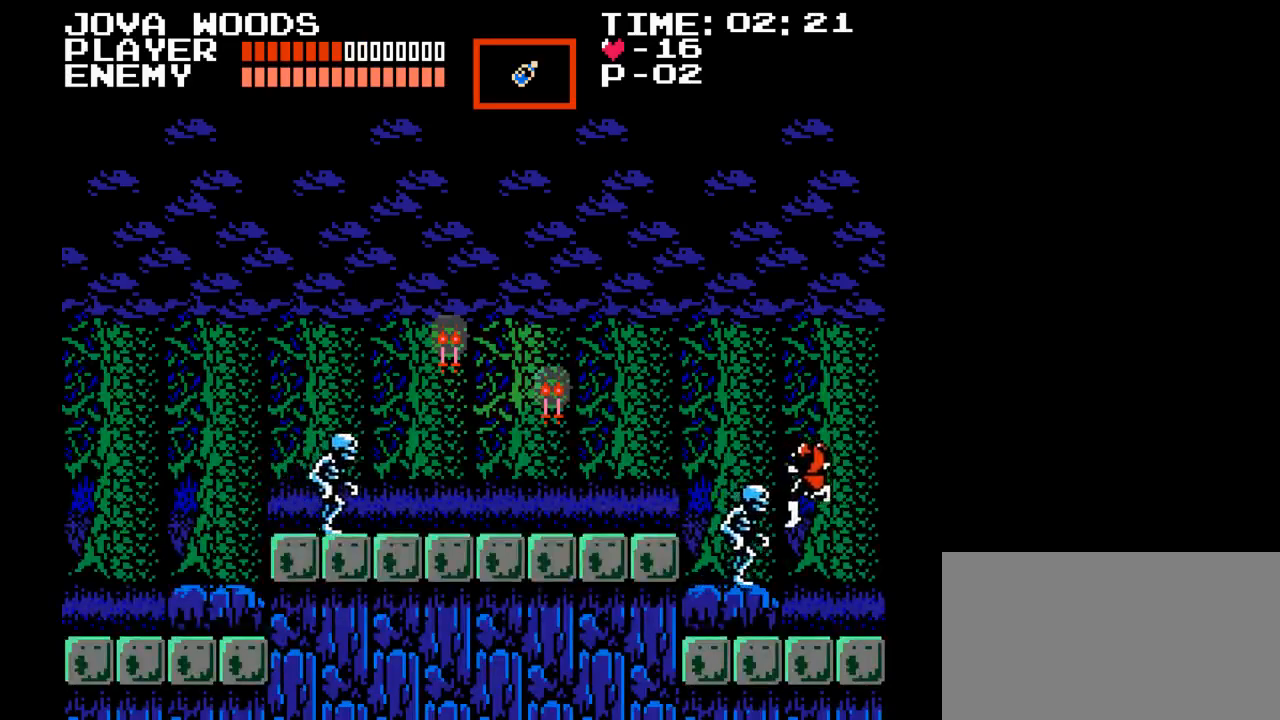
{"buttons": [], "events": [[50, "Y", "down"], [133, "Y", "up"], [200, "Y", "down"], [317, "Y", "up"], [367, "Y", "down"], [450, "Y", "up"]]}
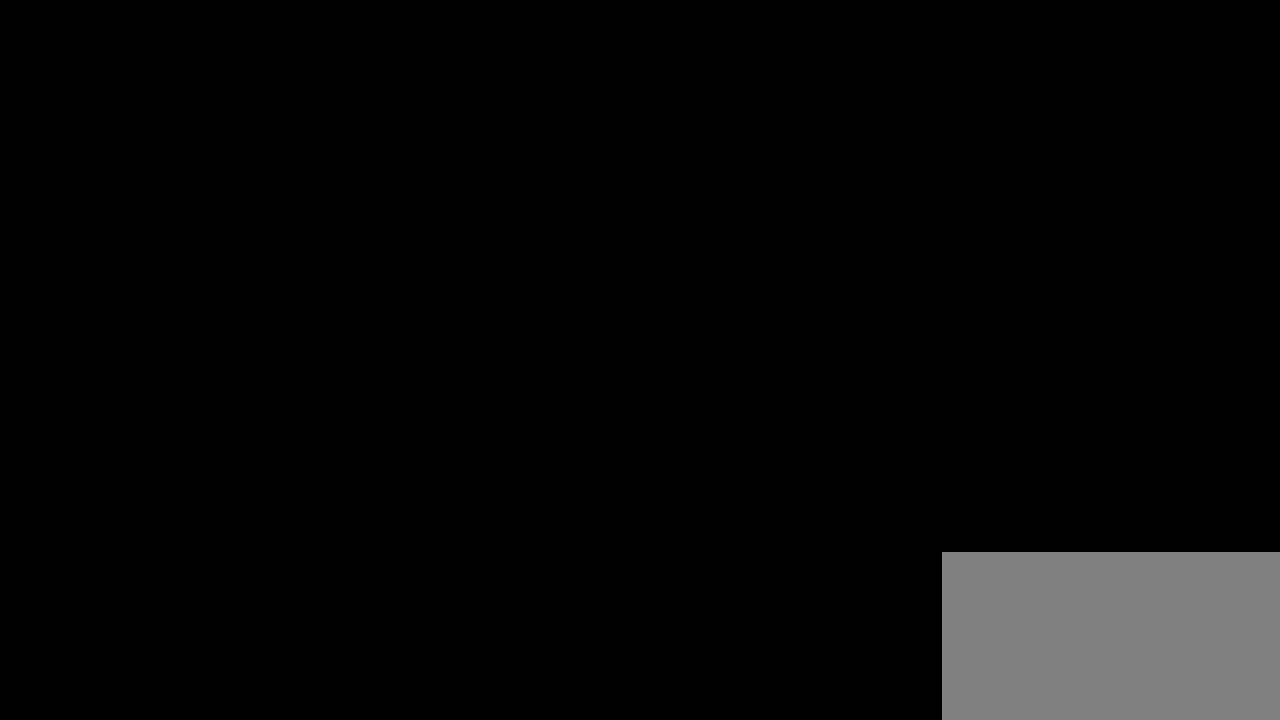
{"buttons": ["DPAD_LEFT"], "events": [[50, "Y", "down"], [67, "Y", "up"], [133, "DPAD_LEFT", "down"]]}
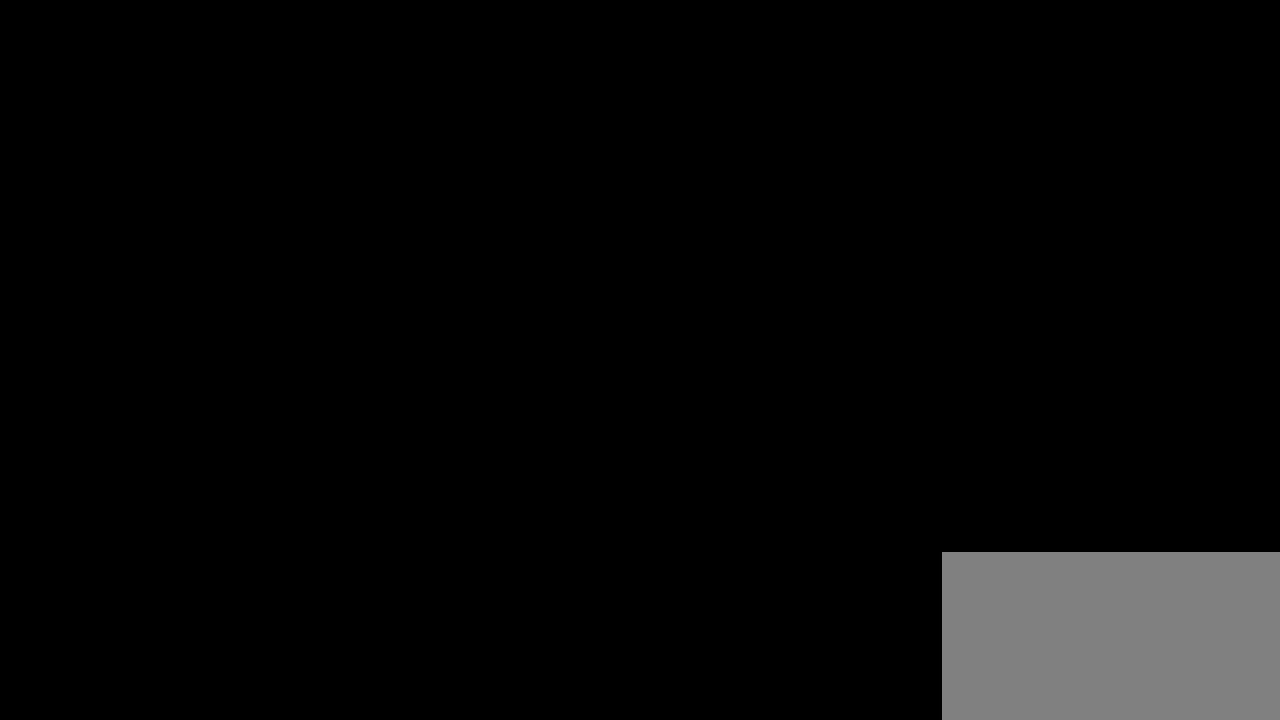
{"buttons": ["Y"], "events": [[267, "DPAD_LEFT", "up"], [417, "Y", "down"]]}
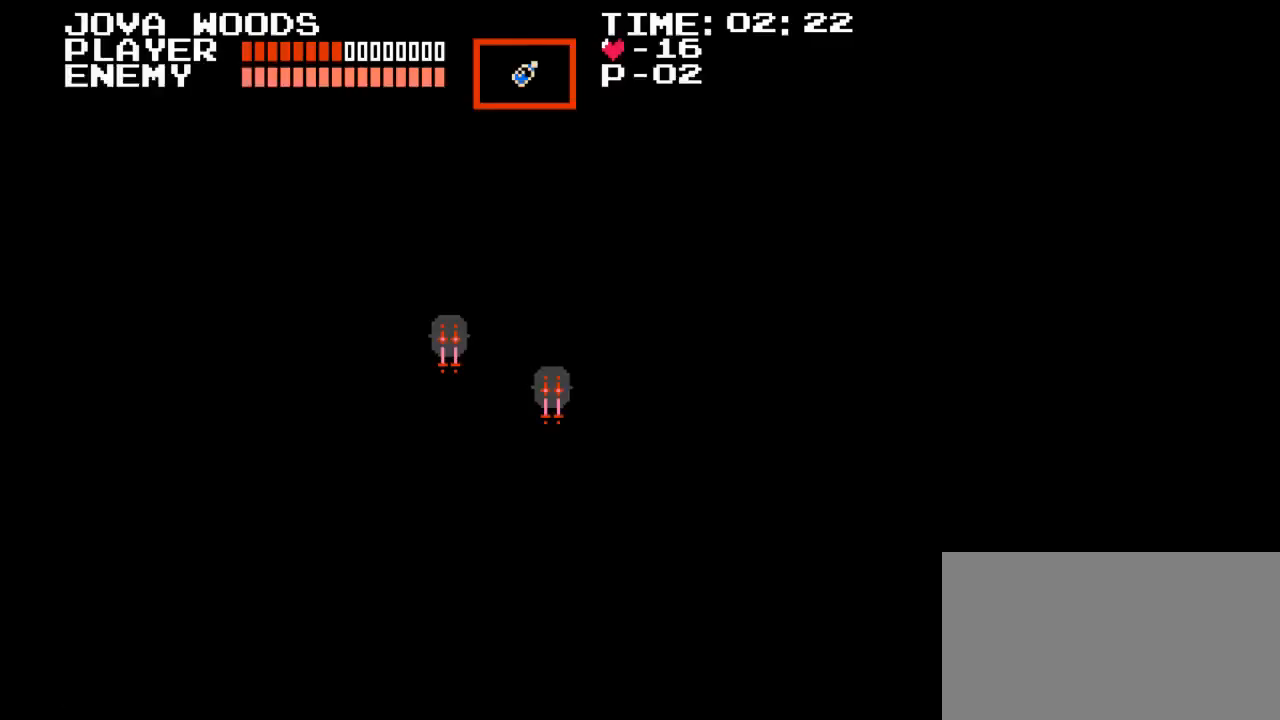
{"buttons": [], "events": [[33, "Y", "up"], [83, "Y", "down"], [167, "Y", "up"], [233, "Y", "down"], [333, "Y", "up"], [367, "Y", "down"], [467, "Y", "up"]]}
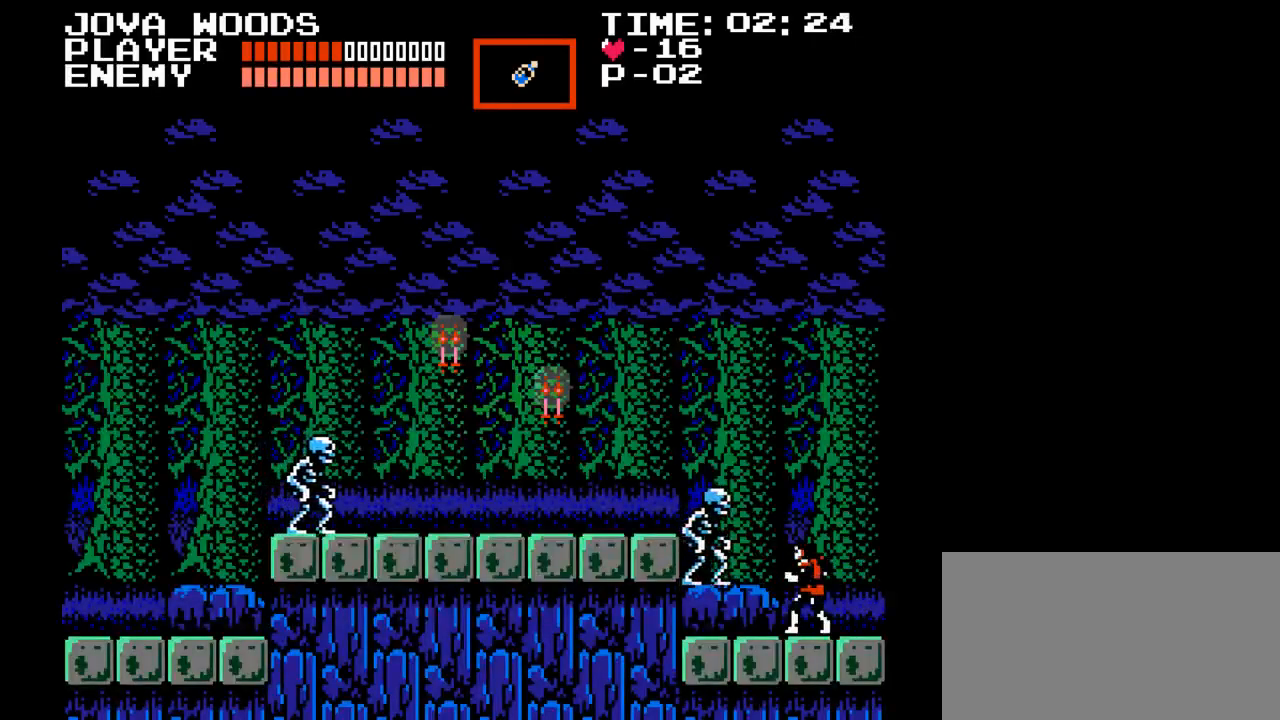
{"buttons": [], "events": [[33, "Y", "down"], [100, "Y", "up"], [167, "Y", "down"], [417, "Y", "up"]]}
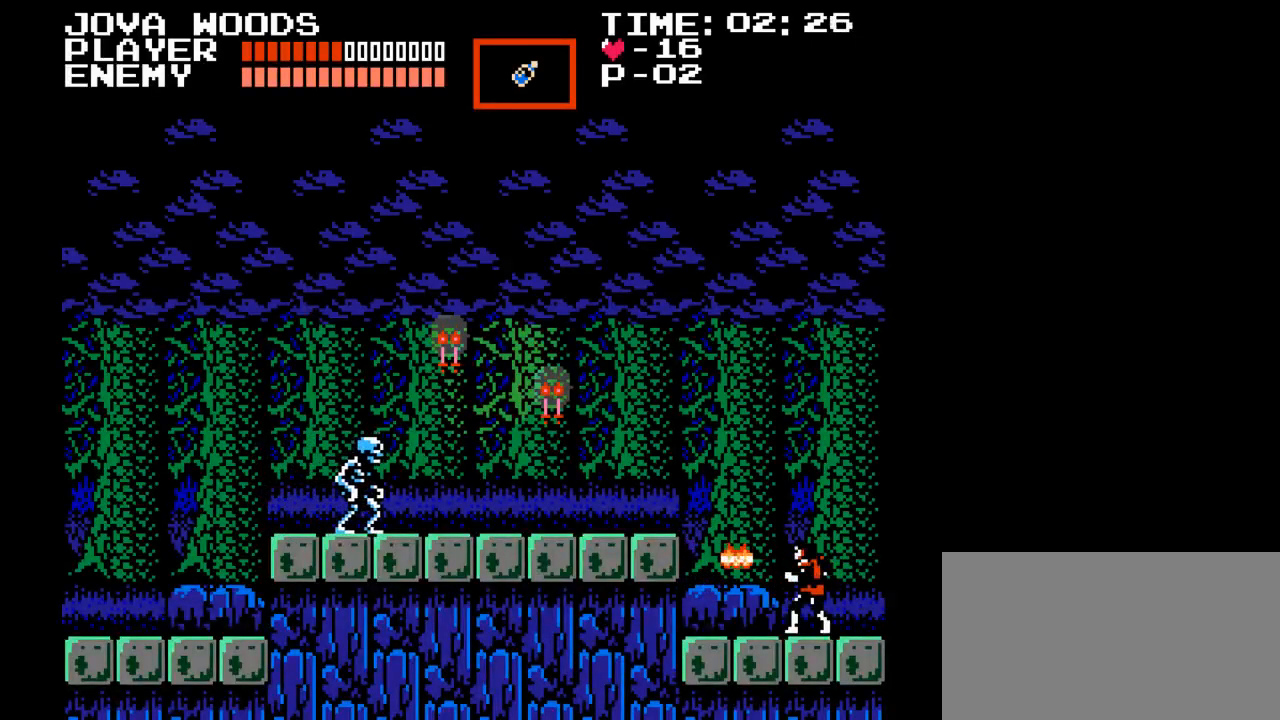
{"buttons": [], "events": [[17, "DPAD_LEFT", "down"], [100, "B", "down"], [217, "Y", "down"], [267, "B", "up"], [433, "Y", "up"], [467, "DPAD_LEFT", "up"]]}
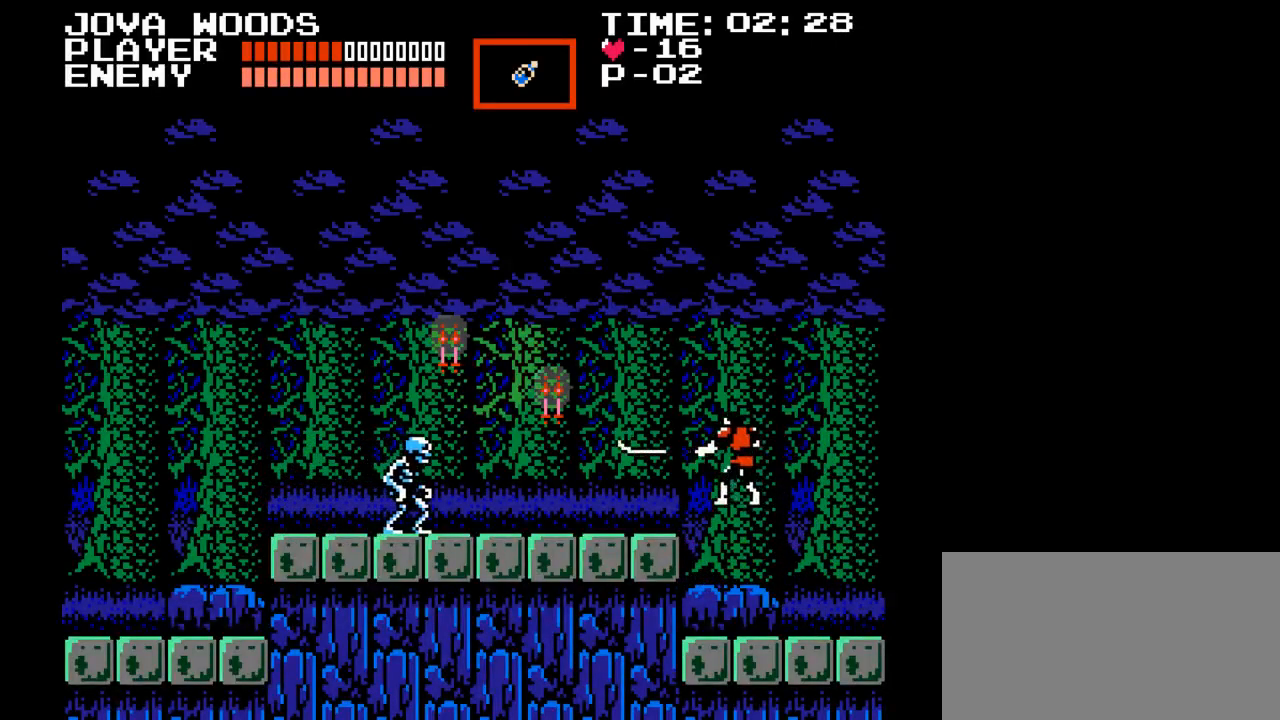
{"buttons": ["B", "Y", "DPAD_UP", "DPAD_LEFT"], "events": [[150, "DPAD_LEFT", "down"], [233, "DPAD_UP", "down"], [317, "B", "down"], [433, "Y", "down"]]}
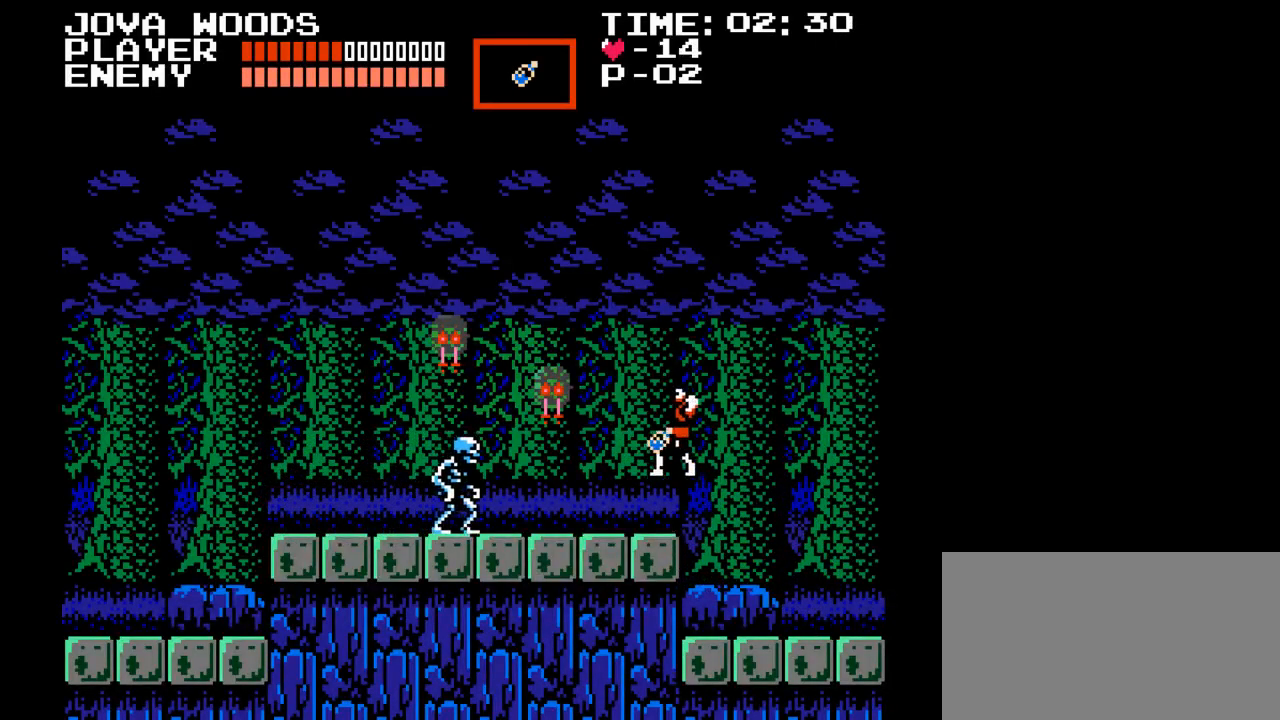
{"buttons": ["Y"], "events": [[17, "B", "up"], [100, "Y", "up"], [117, "DPAD_UP", "up"], [133, "DPAD_LEFT", "up"], [217, "Y", "down"], [283, "Y", "up"], [383, "Y", "down"], [433, "Y", "up"], [500, "Y", "down"]]}
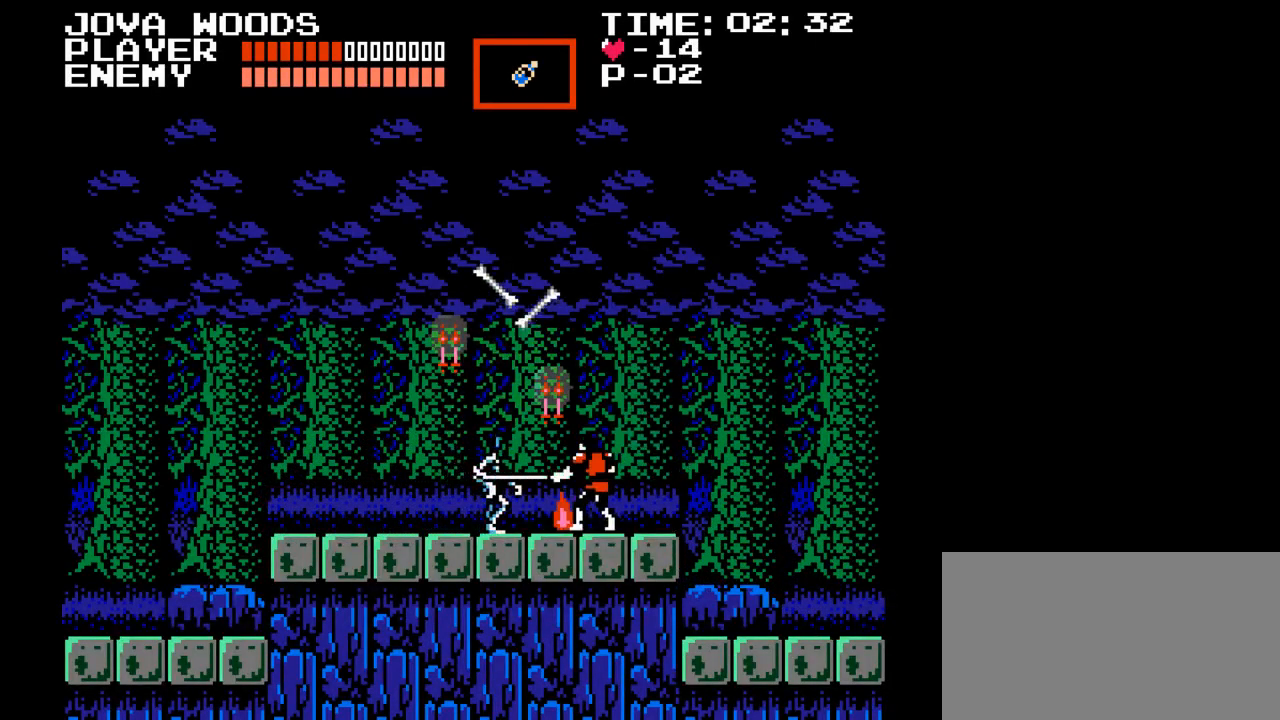
{"buttons": ["DPAD_LEFT"], "events": [[117, "Y", "up"], [150, "Y", "down"], [233, "Y", "up"], [400, "DPAD_LEFT", "down"]]}
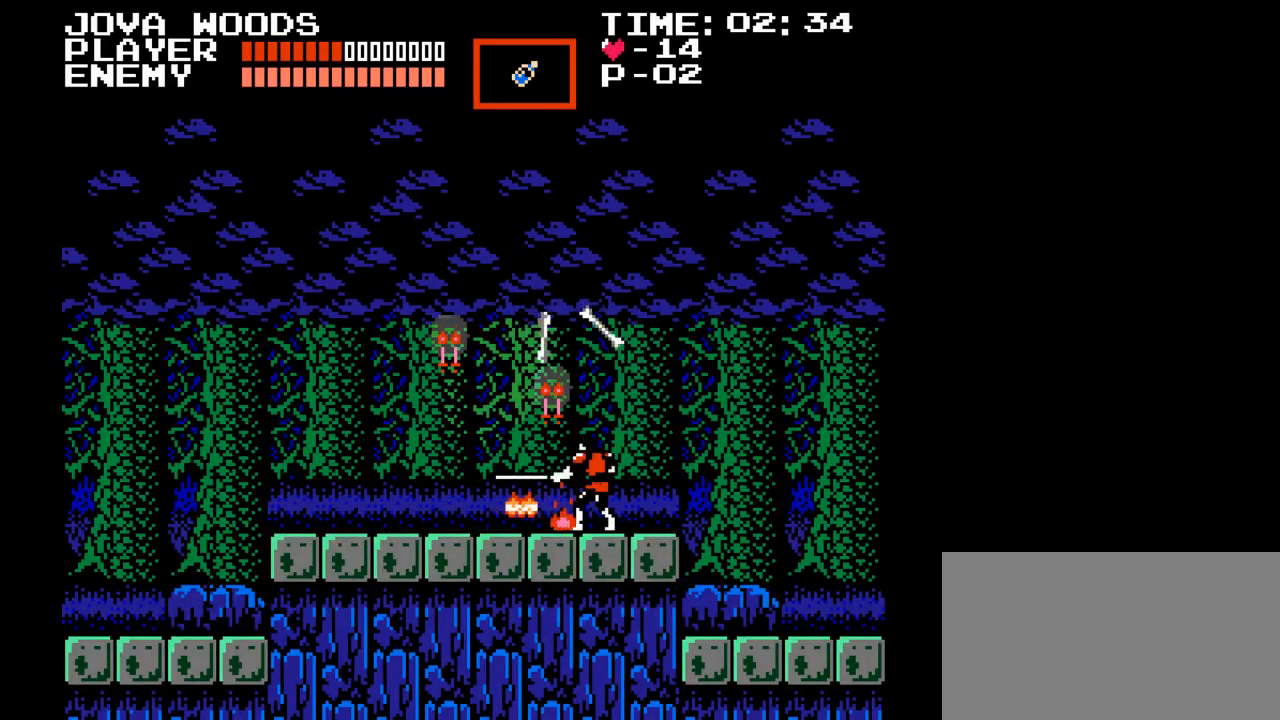
{"buttons": ["DPAD_LEFT"], "events": [[100, "DPAD_DOWN", "down"], [200, "DPAD_LEFT", "up"], [483, "DPAD_DOWN", "up"], [483, "DPAD_LEFT", "down"]]}
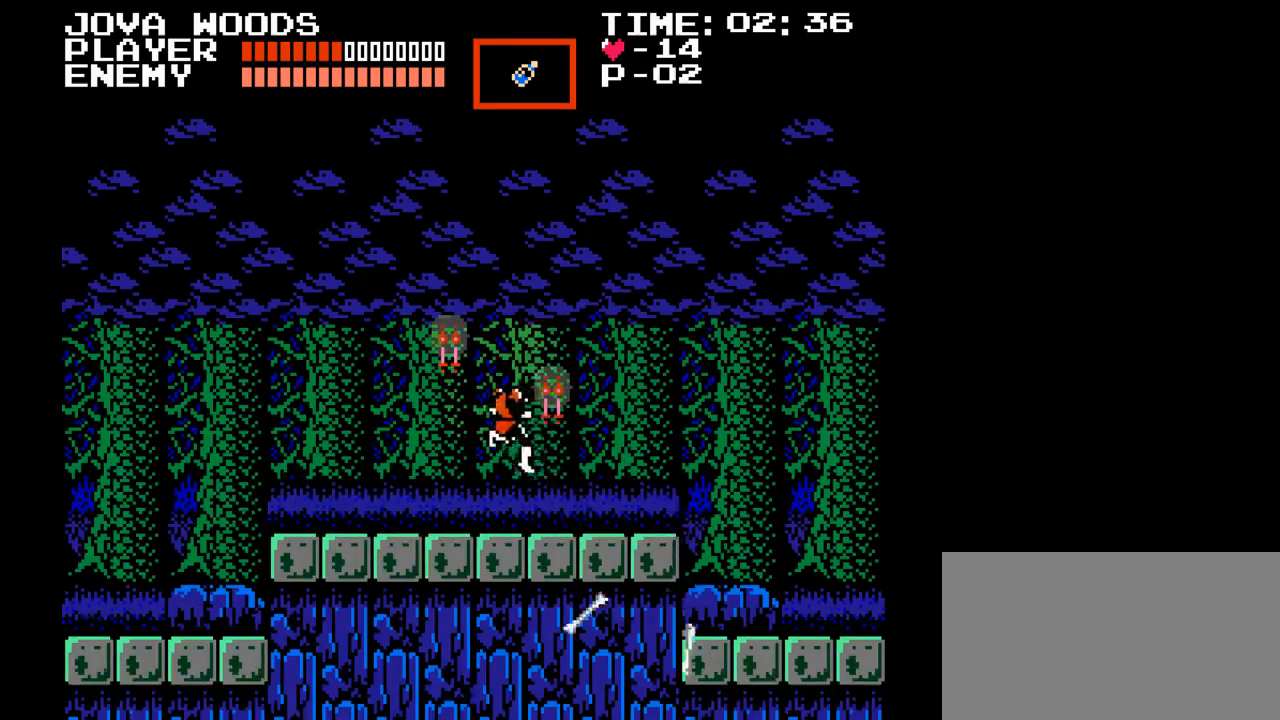
{"buttons": [], "events": [[183, "DPAD_LEFT", "up"], [367, "DPAD_RIGHT", "down"], [500, "DPAD_RIGHT", "up"]]}
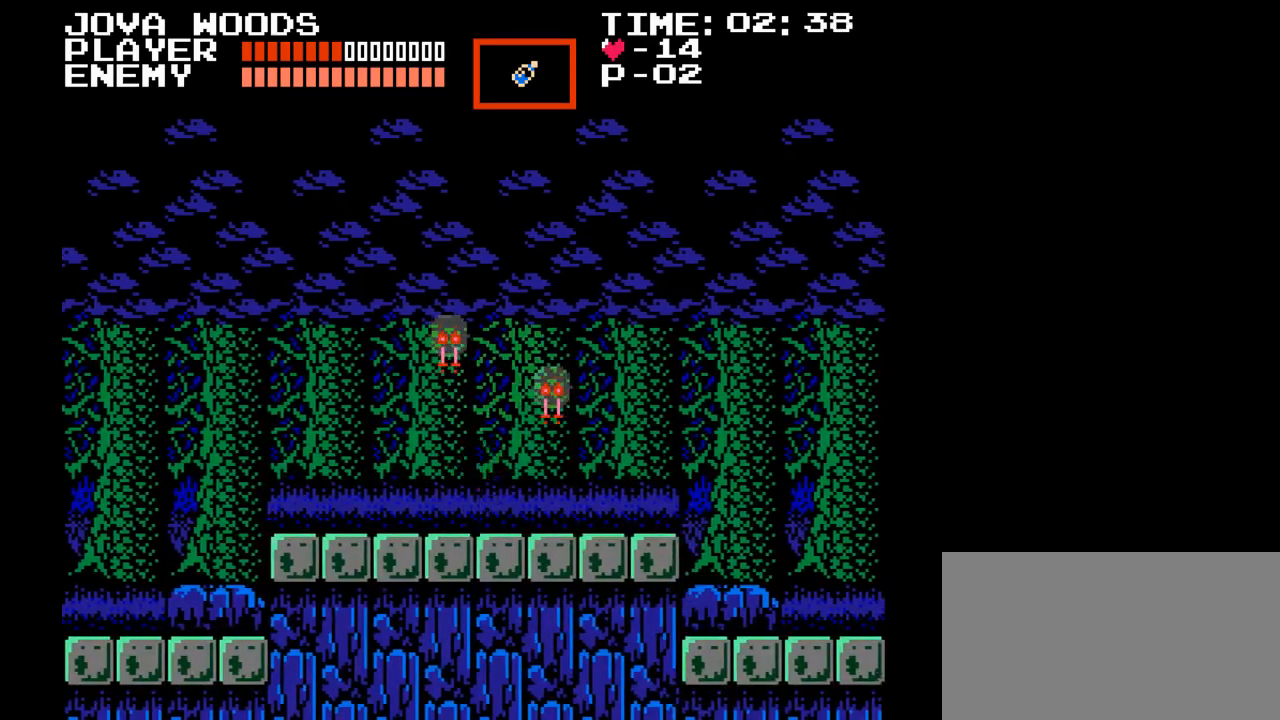
{"buttons": ["Y"], "events": [[33, "B", "down"], [217, "B", "up"], [300, "Y", "down"]]}
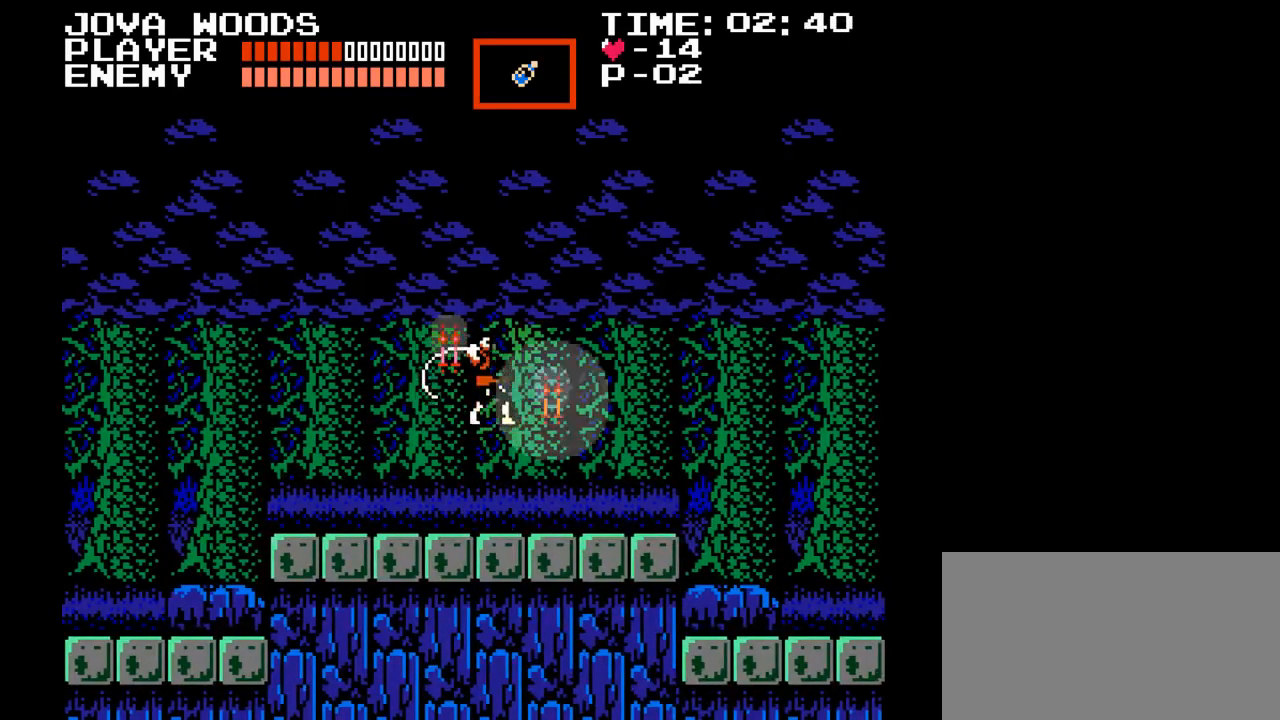
{"buttons": ["DPAD_RIGHT"], "events": [[33, "Y", "up"], [133, "DPAD_RIGHT", "down"]]}
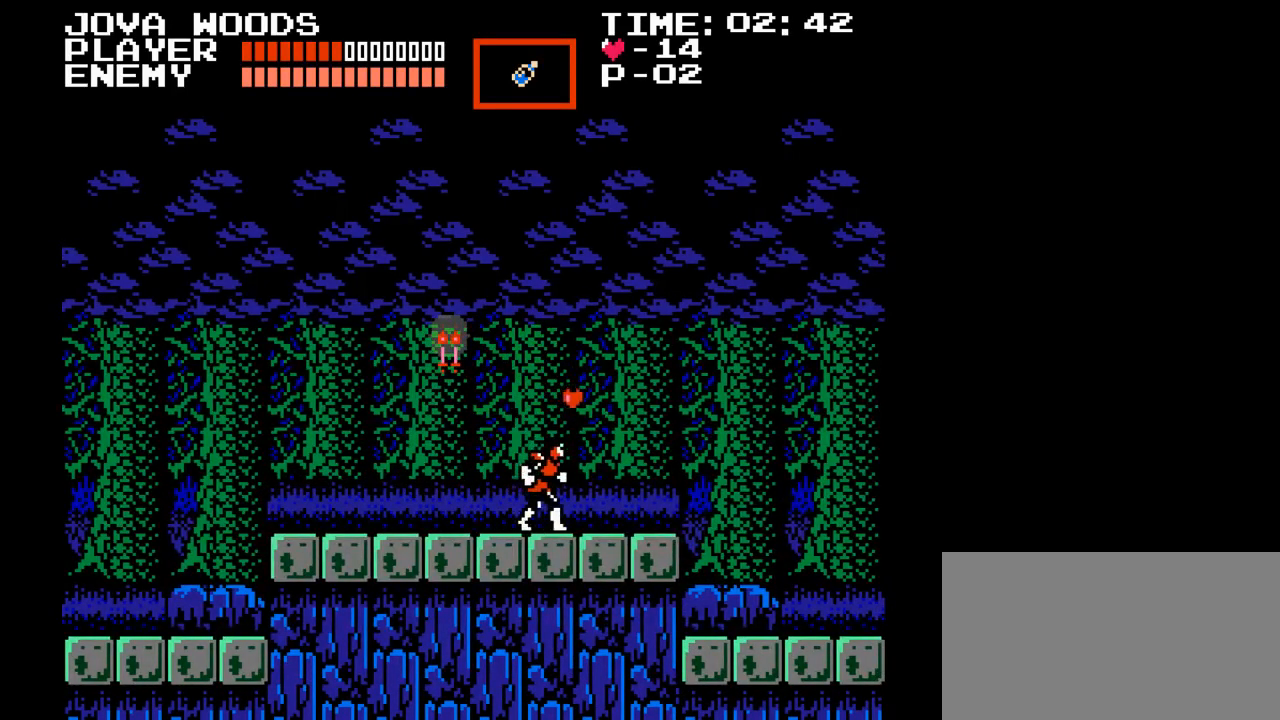
{"buttons": ["B", "DPAD_LEFT"], "events": [[317, "DPAD_RIGHT", "up"], [350, "DPAD_LEFT", "down"], [417, "B", "down"]]}
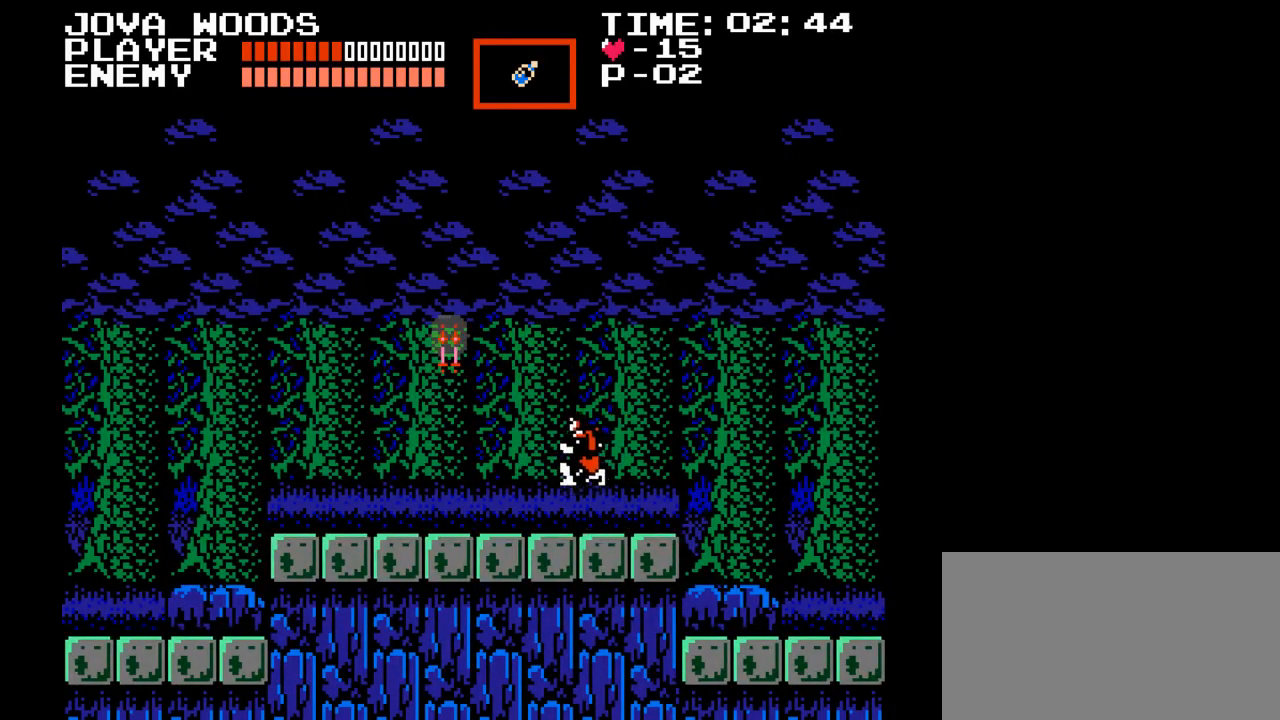
{"buttons": ["DPAD_LEFT"], "events": [[50, "Y", "down"], [200, "B", "up"], [317, "Y", "up"]]}
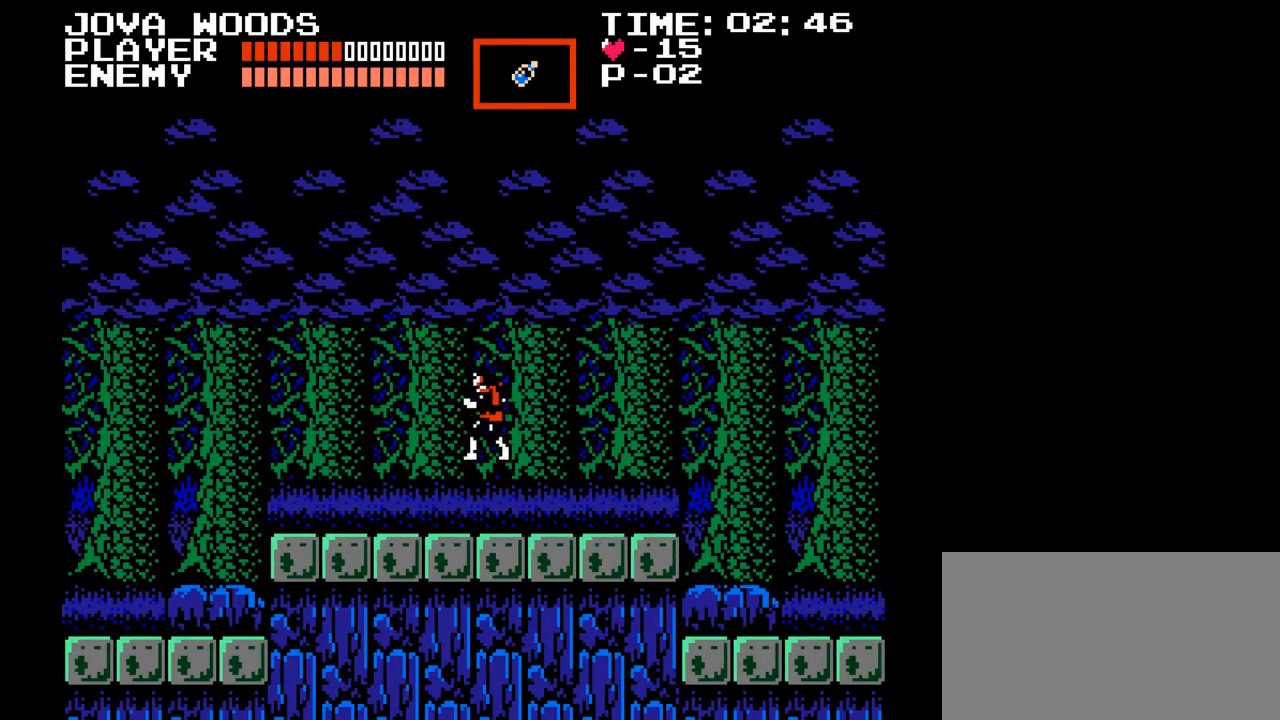
{"buttons": ["B", "DPAD_LEFT"], "events": [[200, "B", "down"]]}
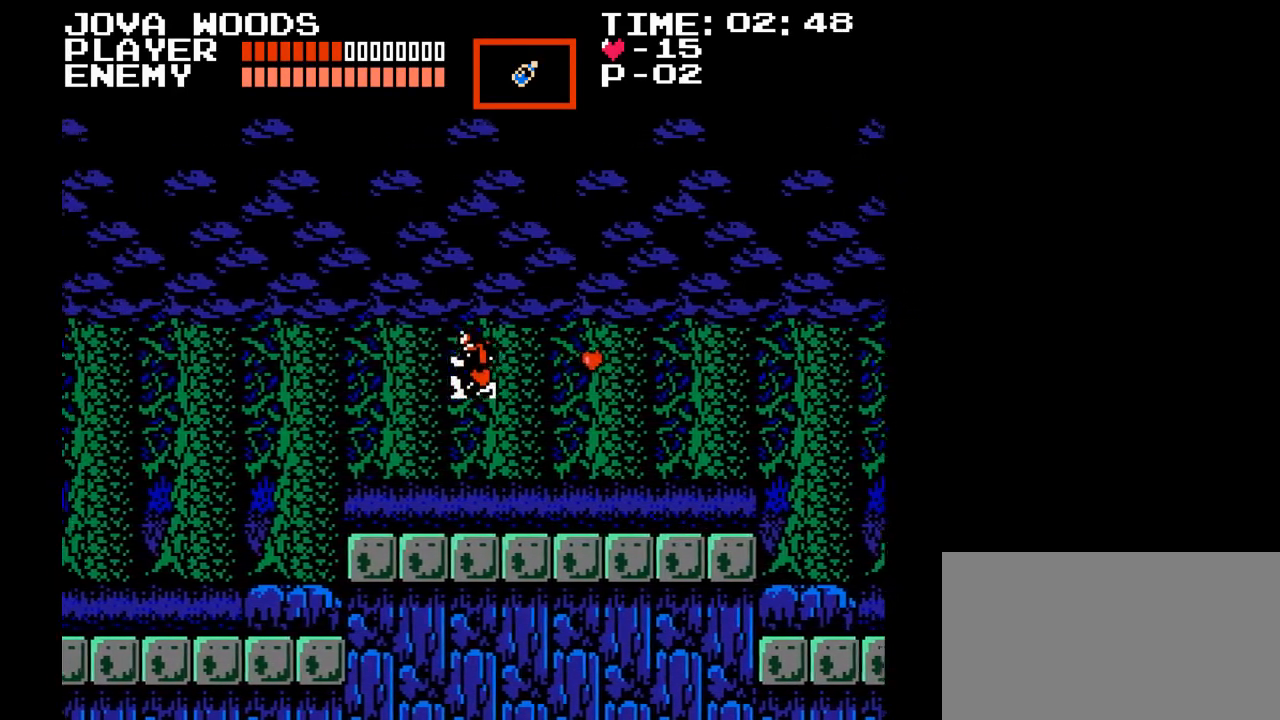
{"buttons": ["DPAD_LEFT"], "events": [[100, "B", "up"]]}
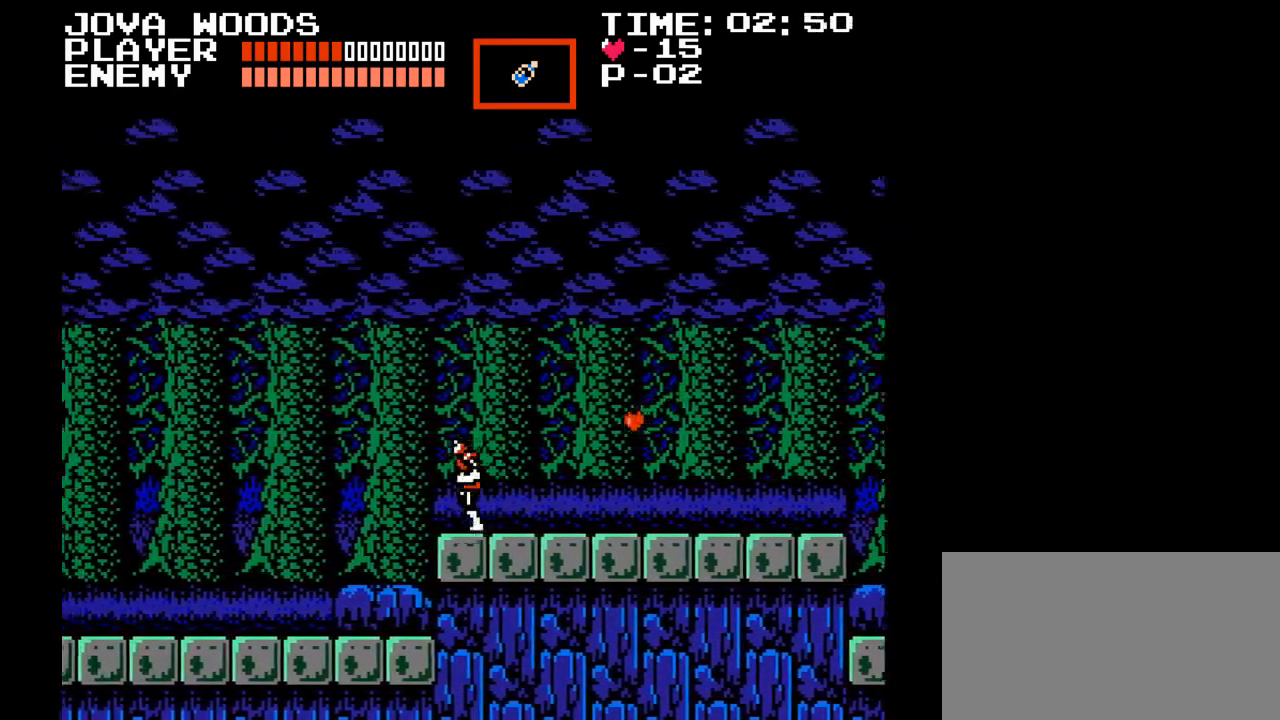
{"buttons": ["DPAD_LEFT"], "events": [[233, "B", "down"], [450, "B", "up"]]}
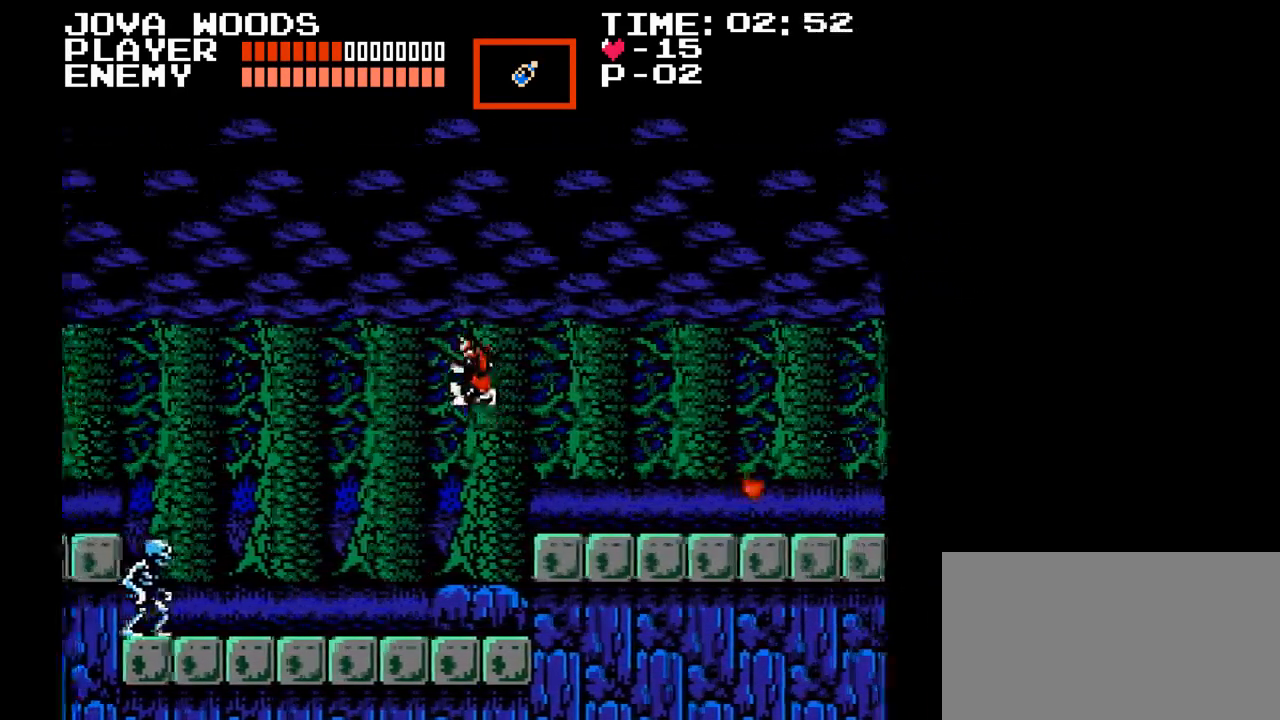
{"buttons": ["DPAD_LEFT"], "events": [[217, "DPAD_UP", "down"], [250, "Y", "down"], [400, "Y", "up"], [433, "DPAD_LEFT", "up"], [450, "DPAD_UP", "up"], [483, "DPAD_LEFT", "down"]]}
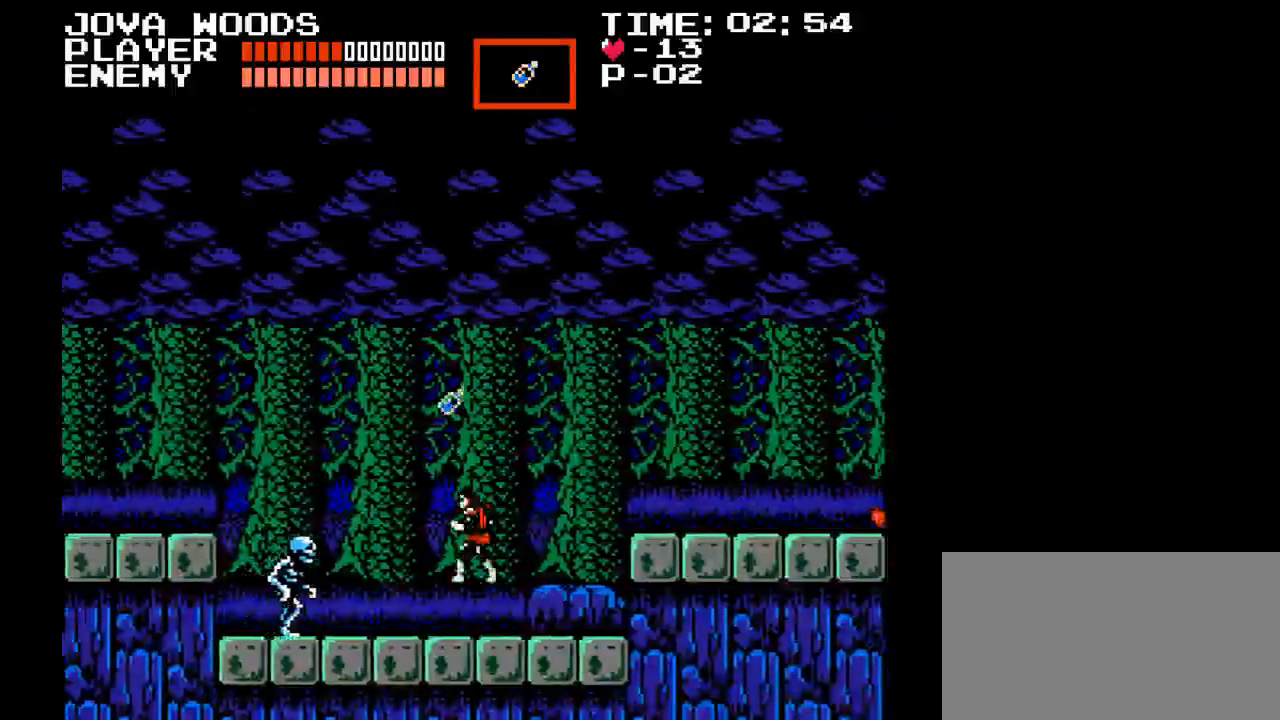
{"buttons": ["Y", "DPAD_LEFT"], "events": [[317, "Y", "down"], [433, "Y", "up"], [467, "Y", "down"]]}
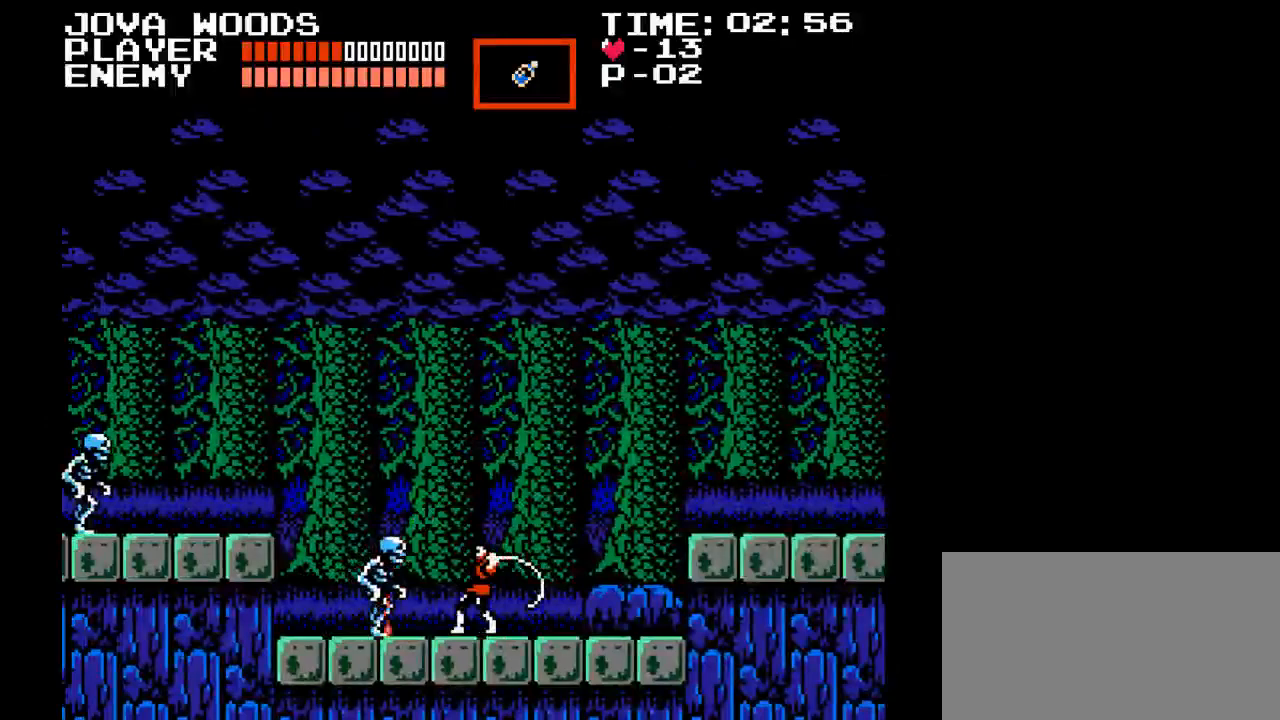
{"buttons": ["Y", "DPAD_LEFT"], "events": [[83, "Y", "up"], [100, "Y", "down"], [200, "Y", "up"], [250, "Y", "down"], [367, "Y", "up"], [417, "Y", "down"]]}
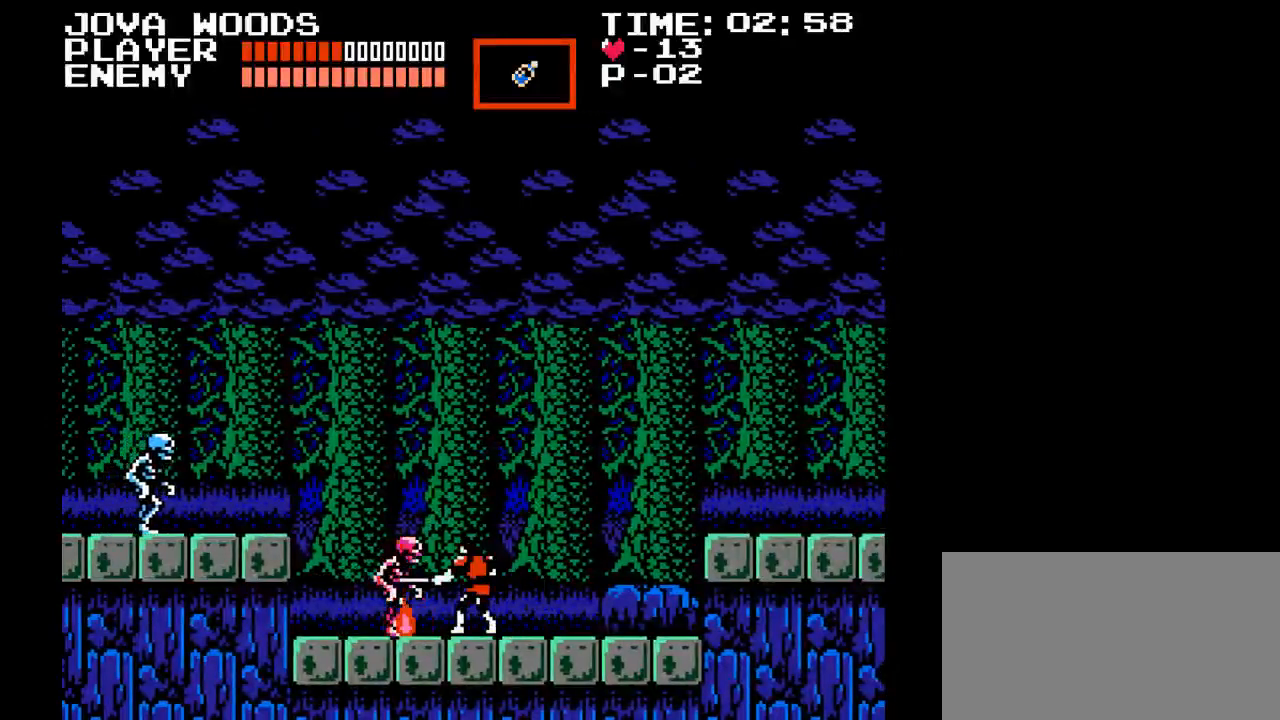
{"buttons": ["Y", "DPAD_LEFT"], "events": [[200, "Y", "up"], [267, "Y", "down"], [333, "DPAD_LEFT", "up"], [467, "DPAD_LEFT", "down"]]}
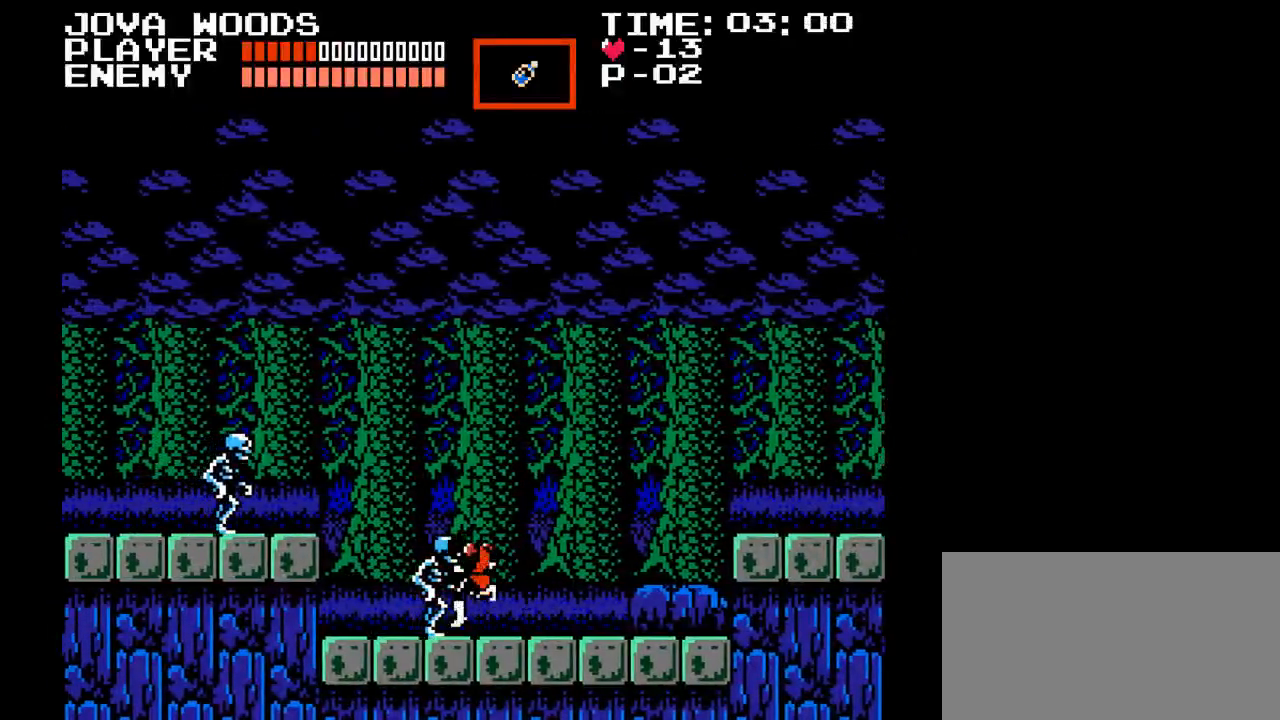
{"buttons": ["Y", "DPAD_LEFT"], "events": [[33, "DPAD_LEFT", "up"], [150, "Y", "up"], [267, "DPAD_LEFT", "down"], [450, "Y", "down"]]}